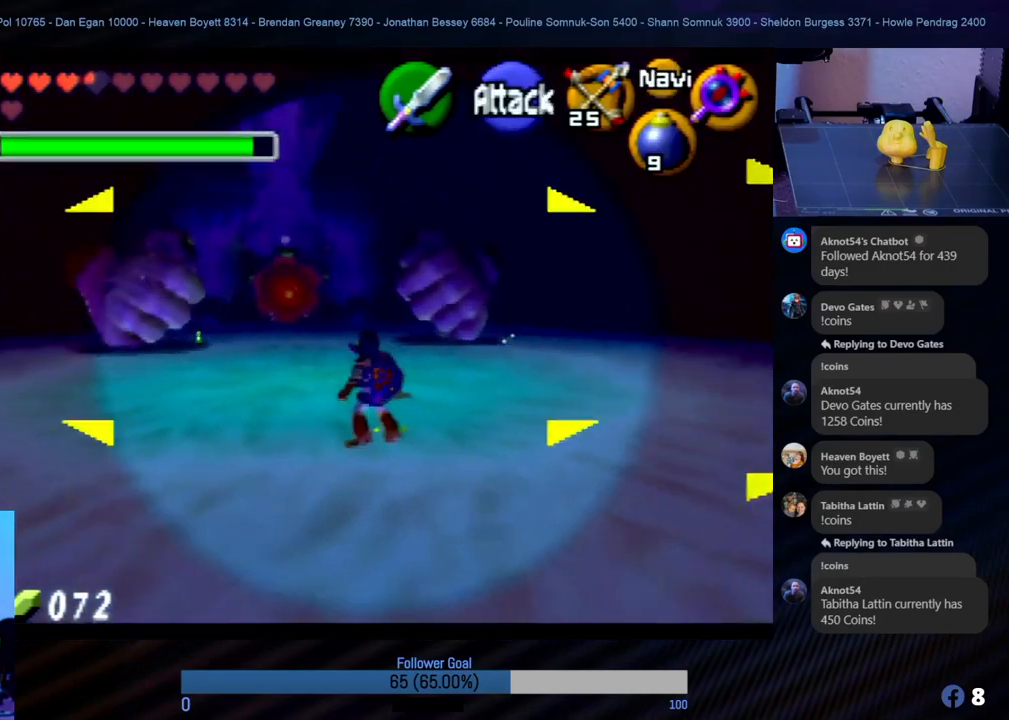
Gameplay with a controller (Nintendo layout); each line is a JSON object with the inputs held at the frame after it. "events" lists button and stick changes between this image and that frame as [ms after this image, input, new state], when the widget could be followed in between. Not read: L1 L3 R3.
{"buttons": ["Z"], "left_stick": "center", "events": [[388, "C_LEFT", "down"], [455, "C_LEFT", "up"]]}
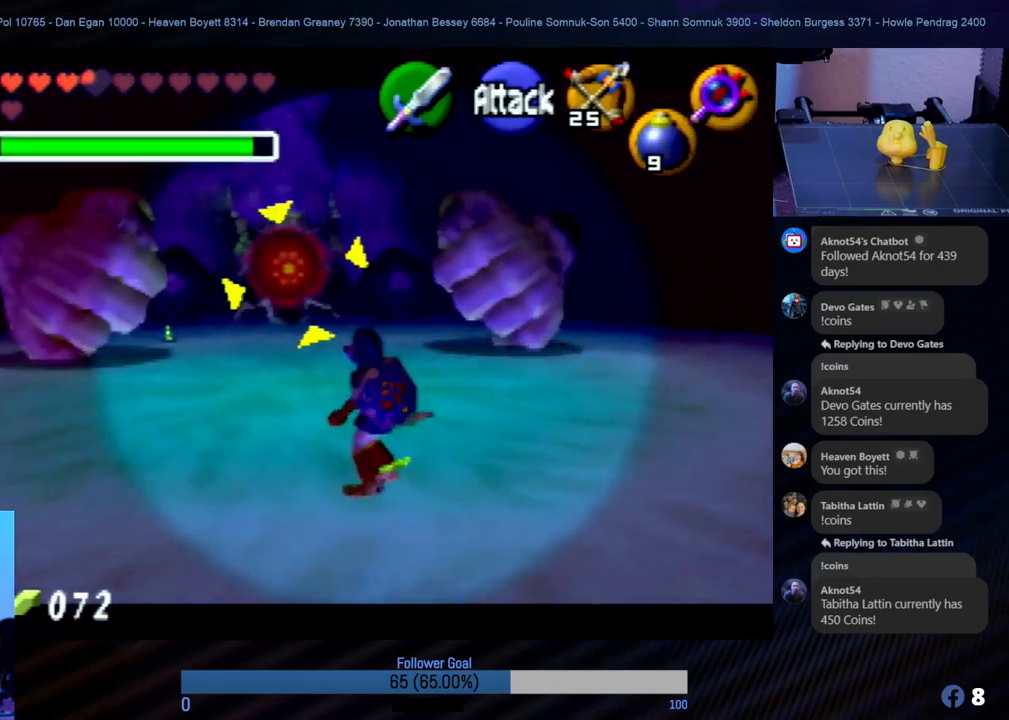
{"buttons": ["Z", "C_LEFT"], "left_stick": "center", "events": [[51, "C_LEFT", "down"], [169, "C_LEFT", "up"], [270, "C_LEFT", "down"], [388, "C_LEFT", "up"], [455, "C_LEFT", "down"]]}
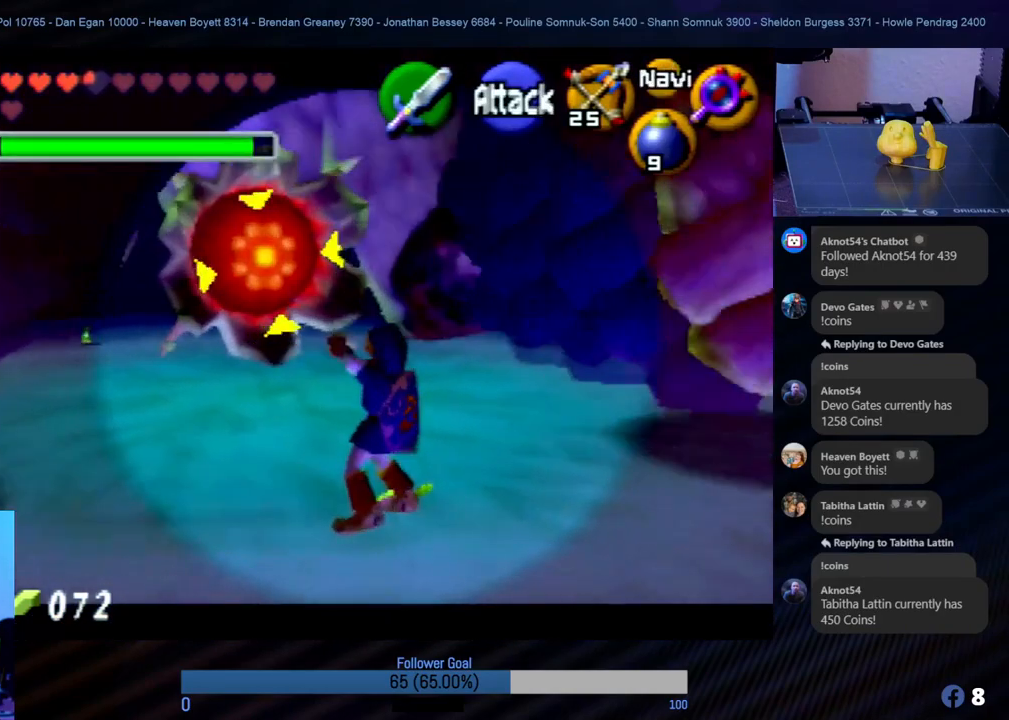
{"buttons": ["B", "Z"], "left_stick": "center", "events": [[17, "C_LEFT", "up"], [185, "B", "down"], [421, "B", "up"], [472, "B", "down"]]}
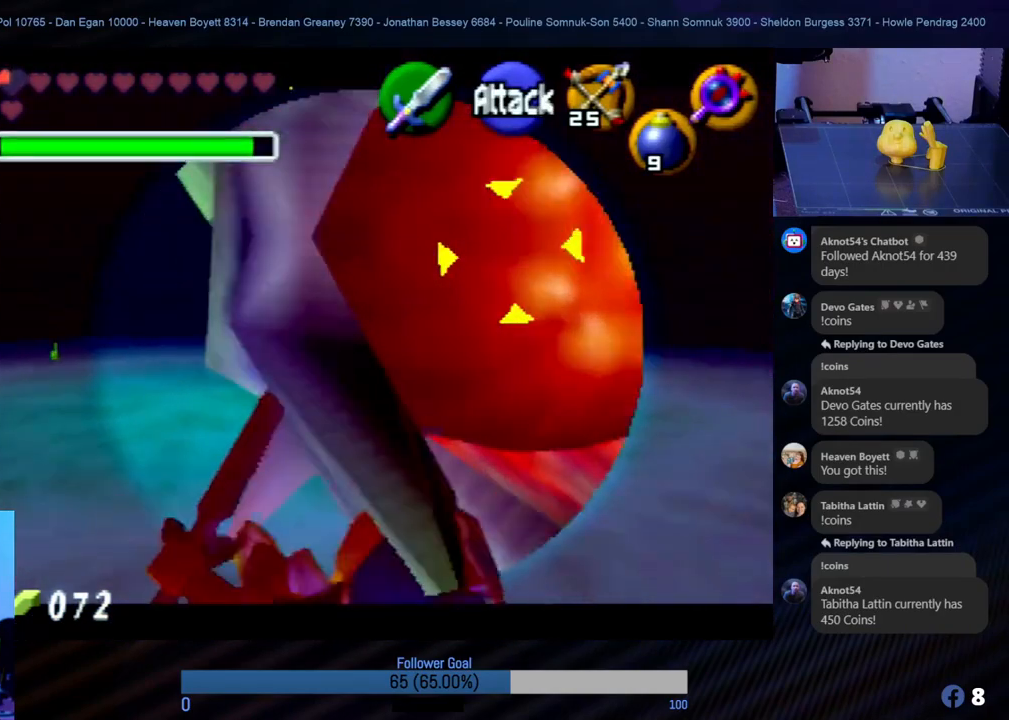
{"buttons": [], "left_stick": "center", "events": [[17, "B", "up"], [84, "B", "down"], [269, "B", "up"], [489, "Z", "up"]]}
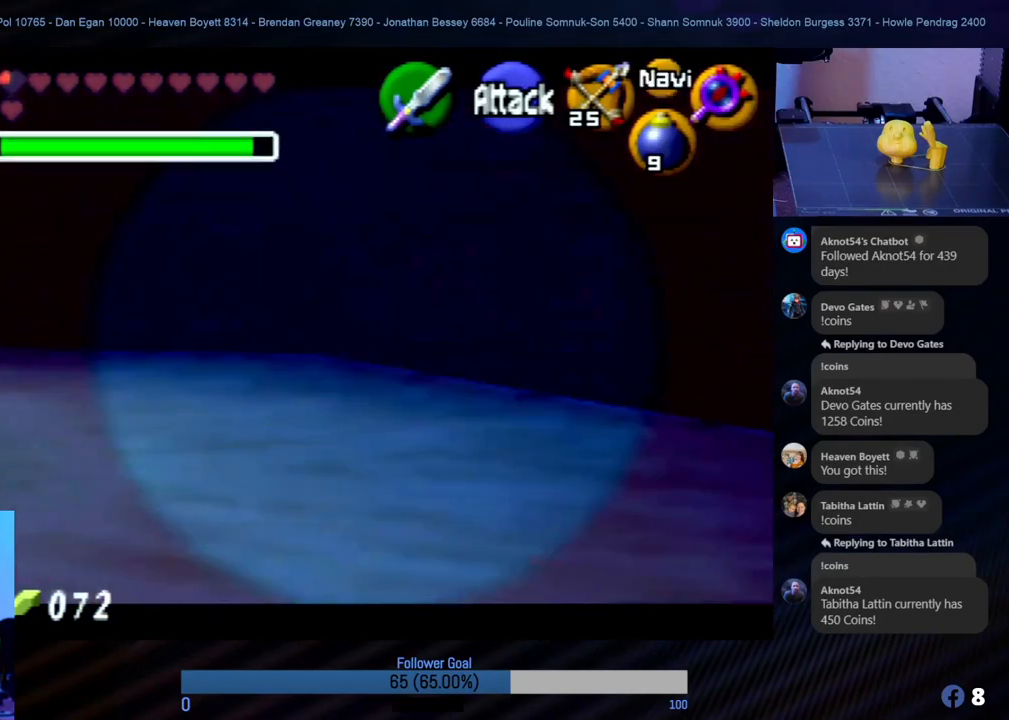
{"buttons": [], "left_stick": "center", "events": []}
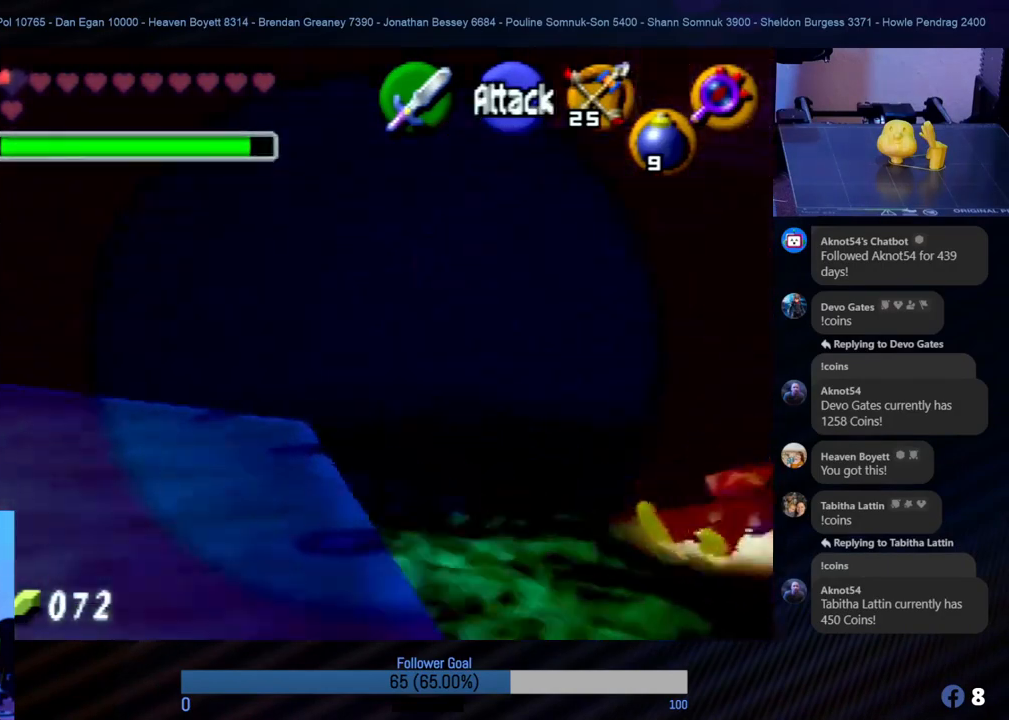
{"buttons": [], "left_stick": "left", "events": [[219, "left_stick", "left"]]}
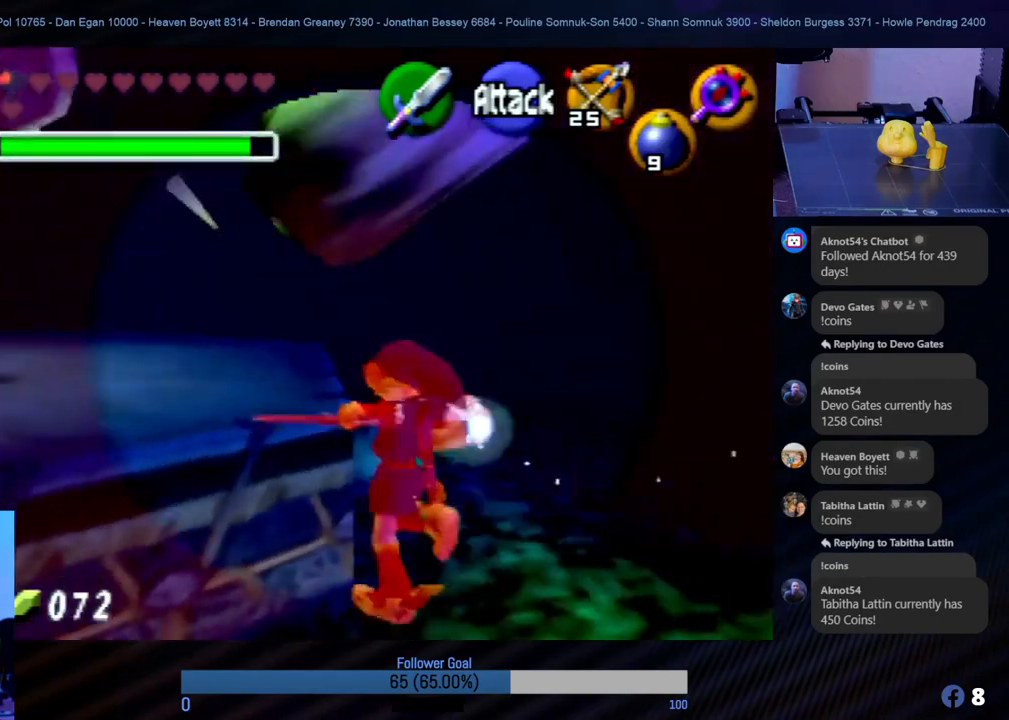
{"buttons": [], "left_stick": "up-left", "events": [[17, "left_stick", "center"], [186, "left_stick", "up-left"], [371, "A", "down"], [473, "A", "up"]]}
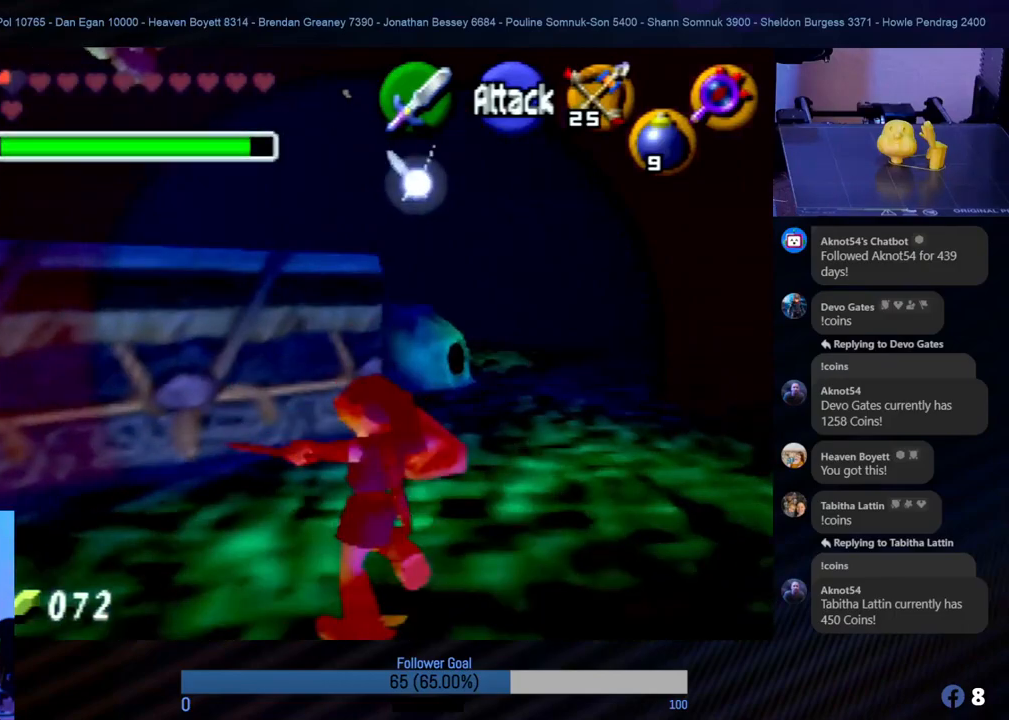
{"buttons": [], "left_stick": "up-left", "events": []}
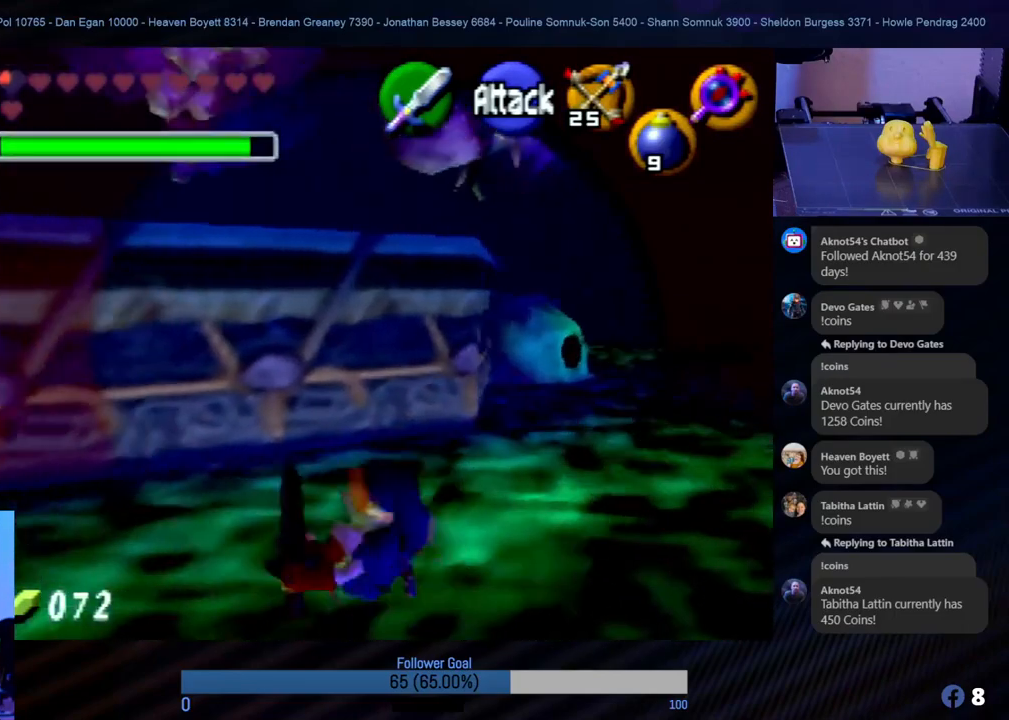
{"buttons": [], "left_stick": "up", "events": [[472, "left_stick", "up"]]}
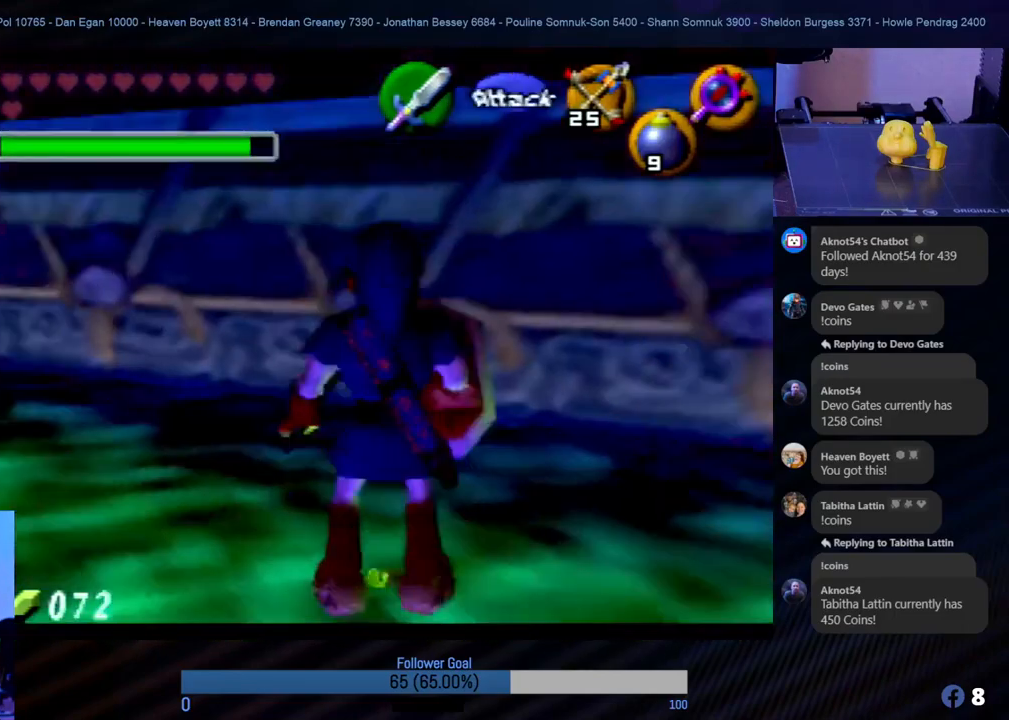
{"buttons": [], "left_stick": "up", "events": []}
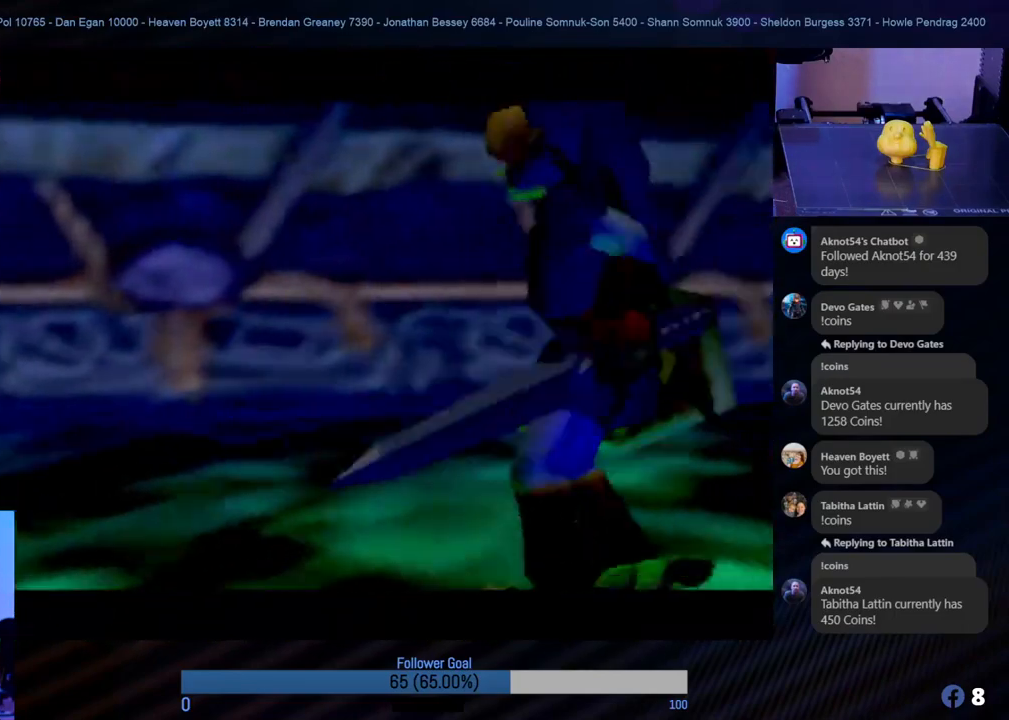
{"buttons": [], "left_stick": "center", "events": [[219, "left_stick", "center"]]}
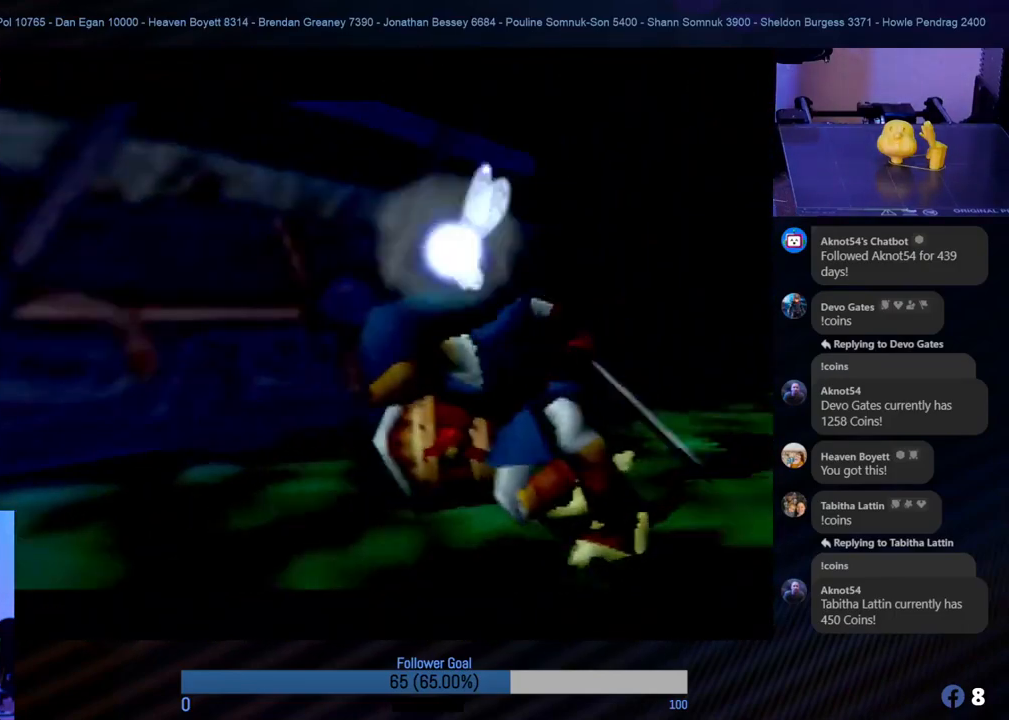
{"buttons": [], "left_stick": "center", "events": []}
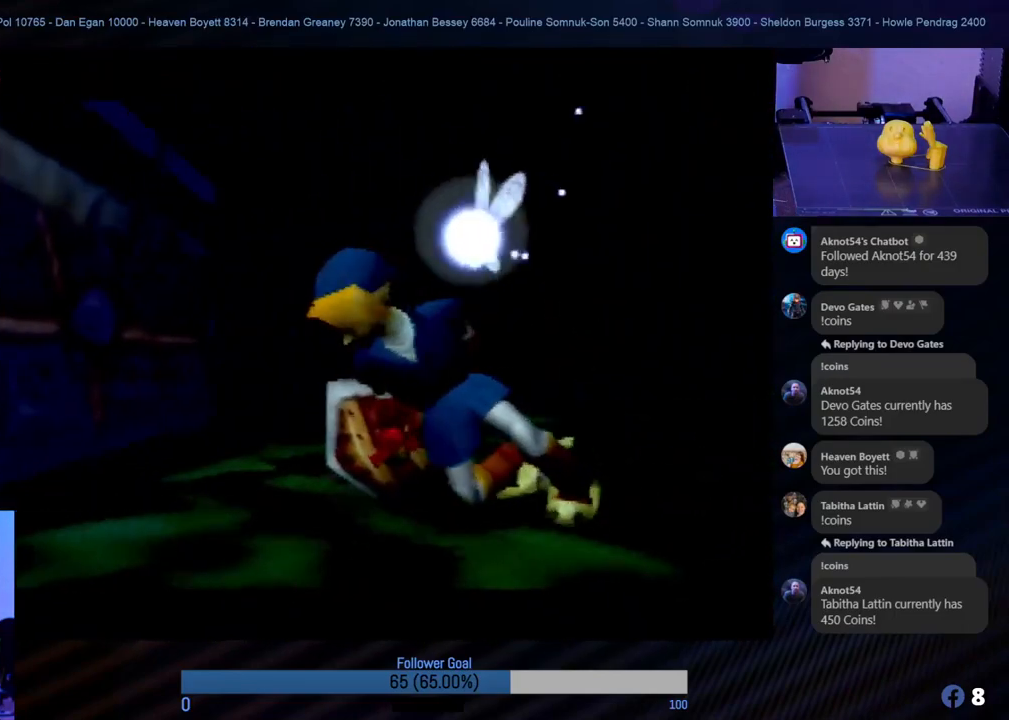
{"buttons": [], "left_stick": "center", "events": []}
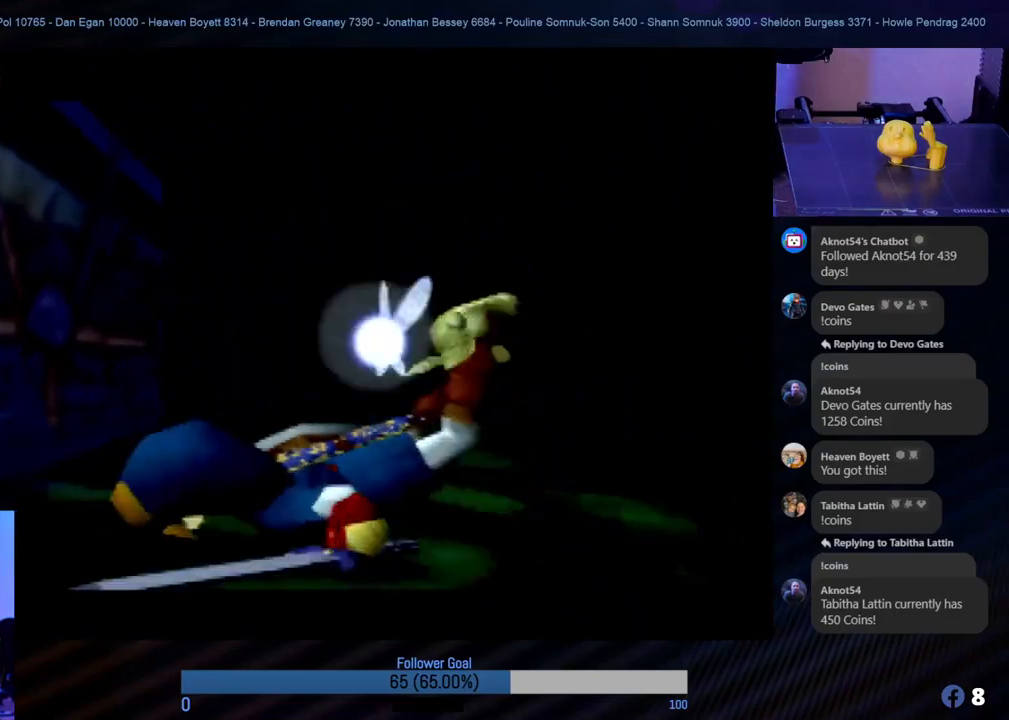
{"buttons": [], "left_stick": "center", "events": []}
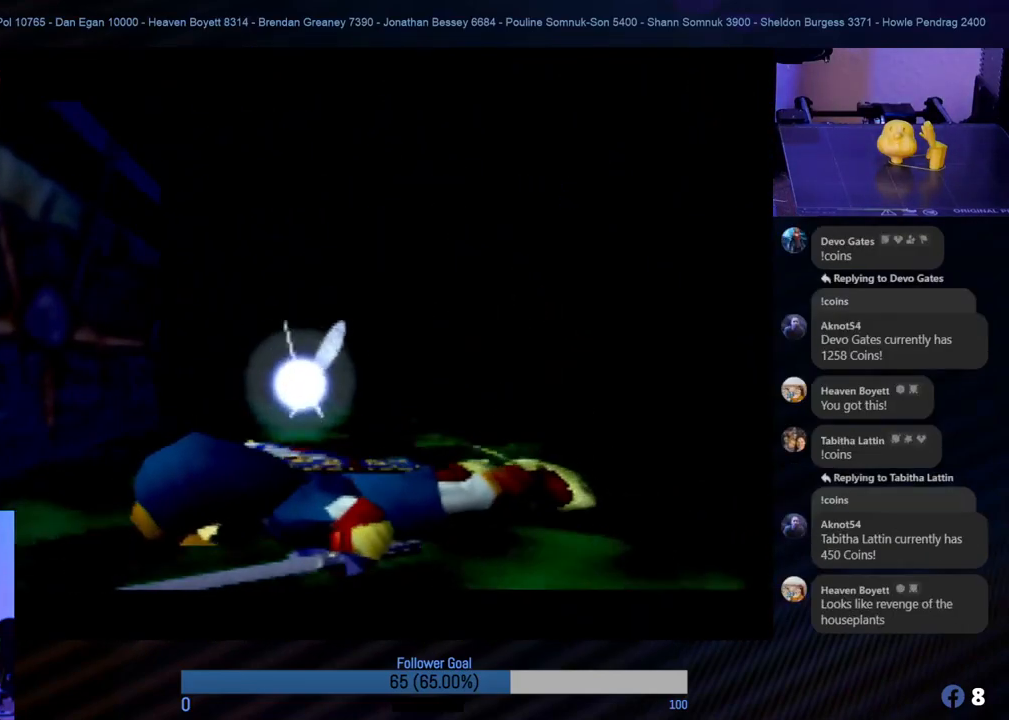
{"buttons": [], "left_stick": "center", "events": []}
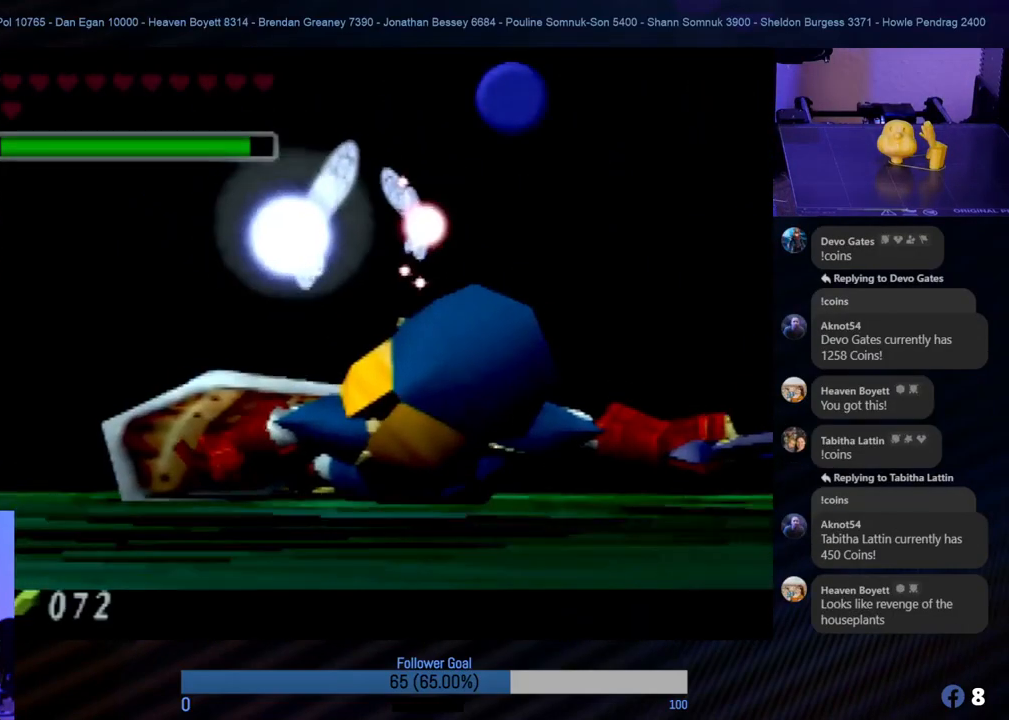
{"buttons": [], "left_stick": "center", "events": []}
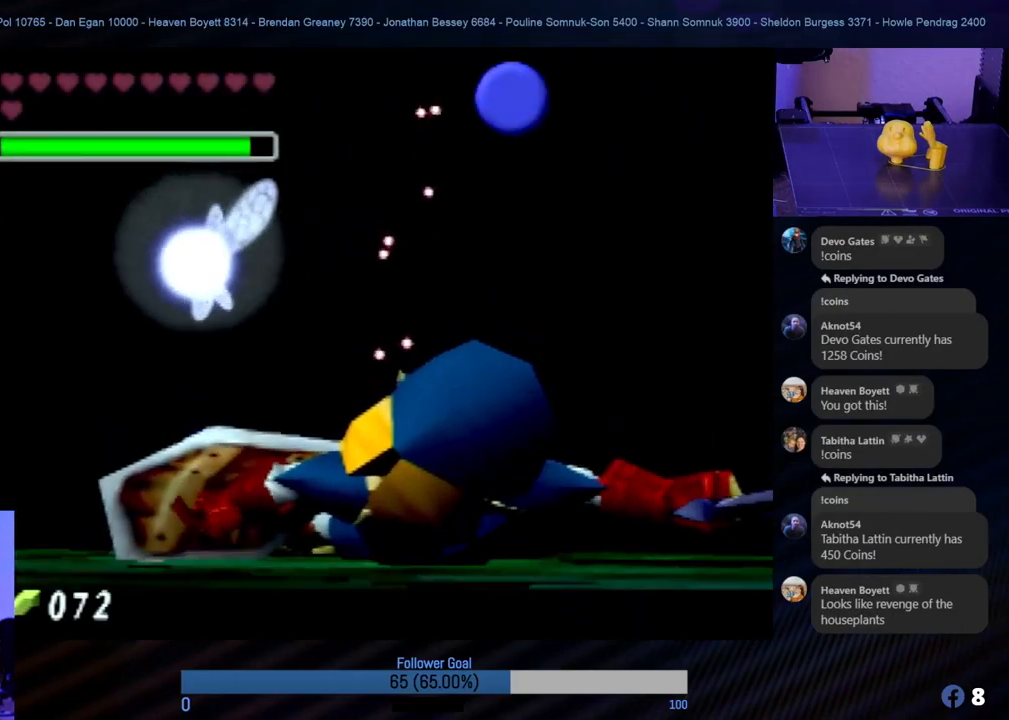
{"buttons": [], "left_stick": "center", "events": []}
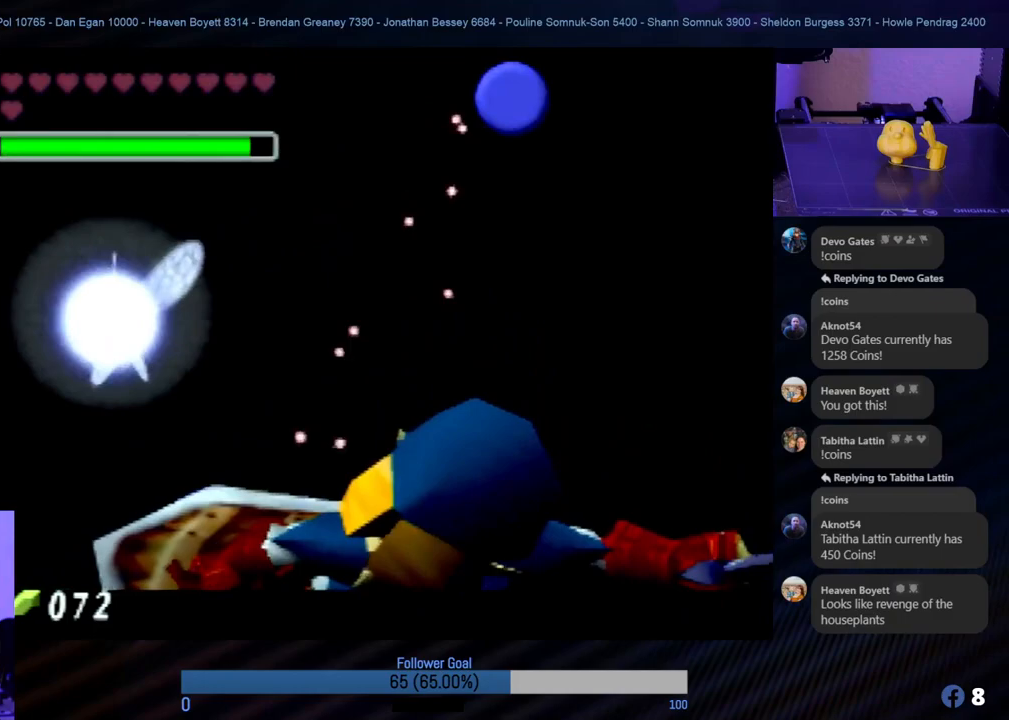
{"buttons": [], "left_stick": "center", "events": []}
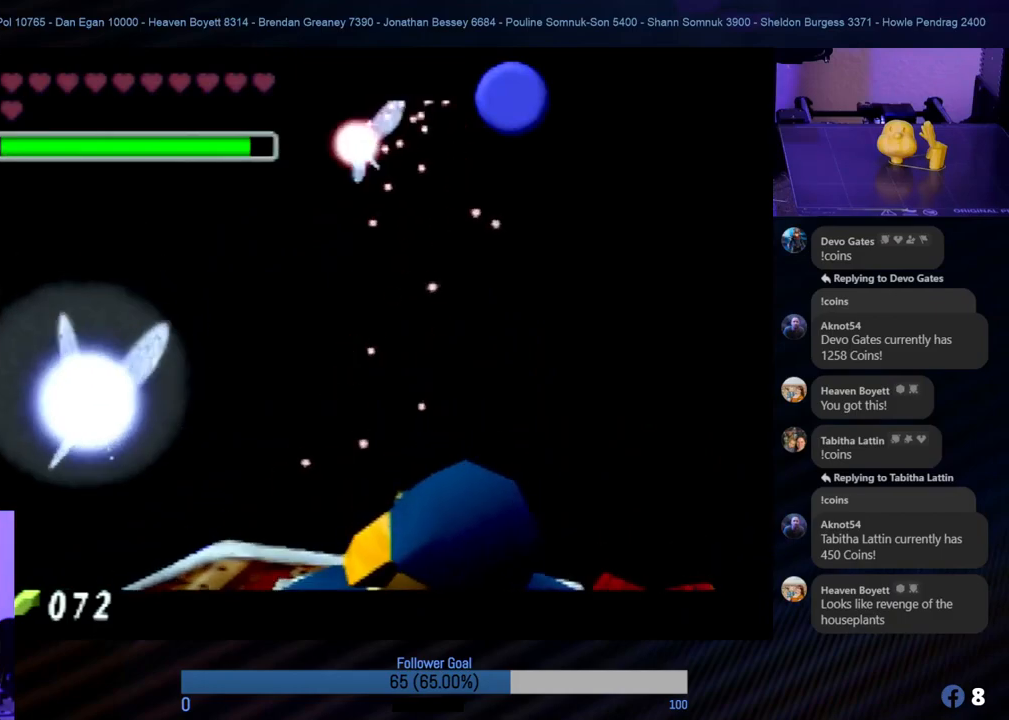
{"buttons": [], "left_stick": "center", "events": [[304, "A", "down"], [371, "A", "up"]]}
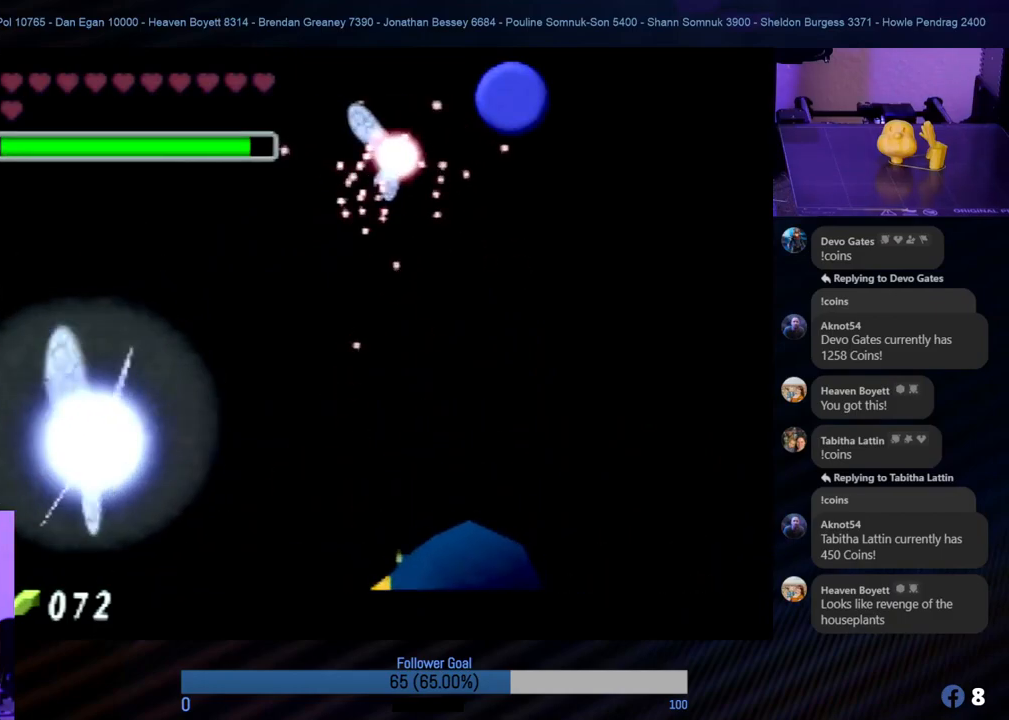
{"buttons": [], "left_stick": "center", "events": []}
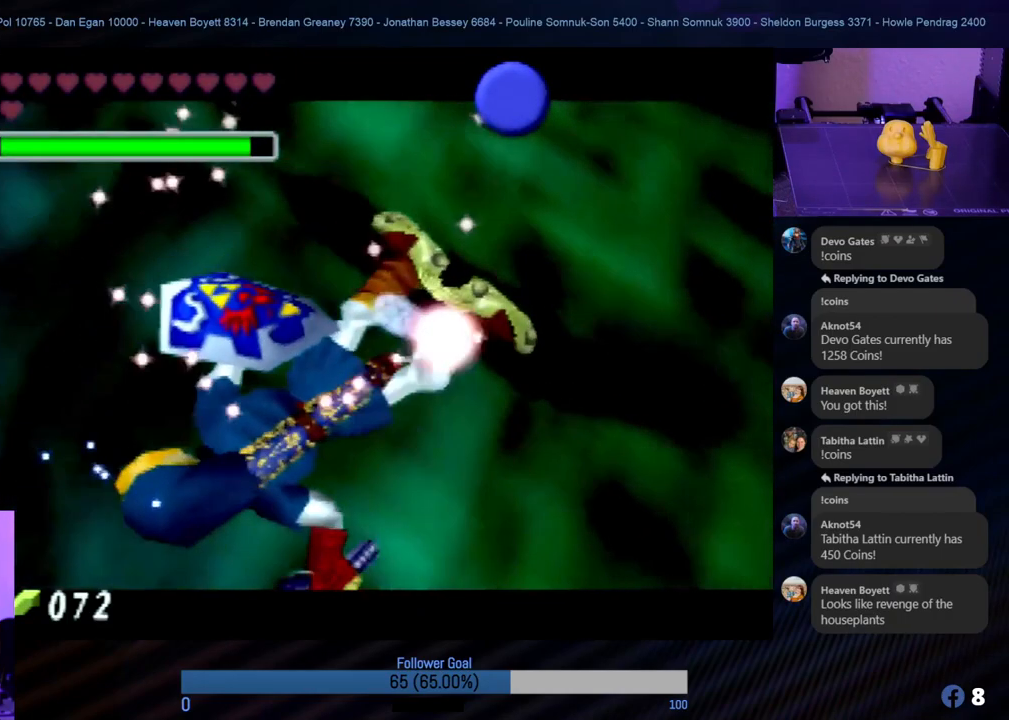
{"buttons": [], "left_stick": "center", "events": []}
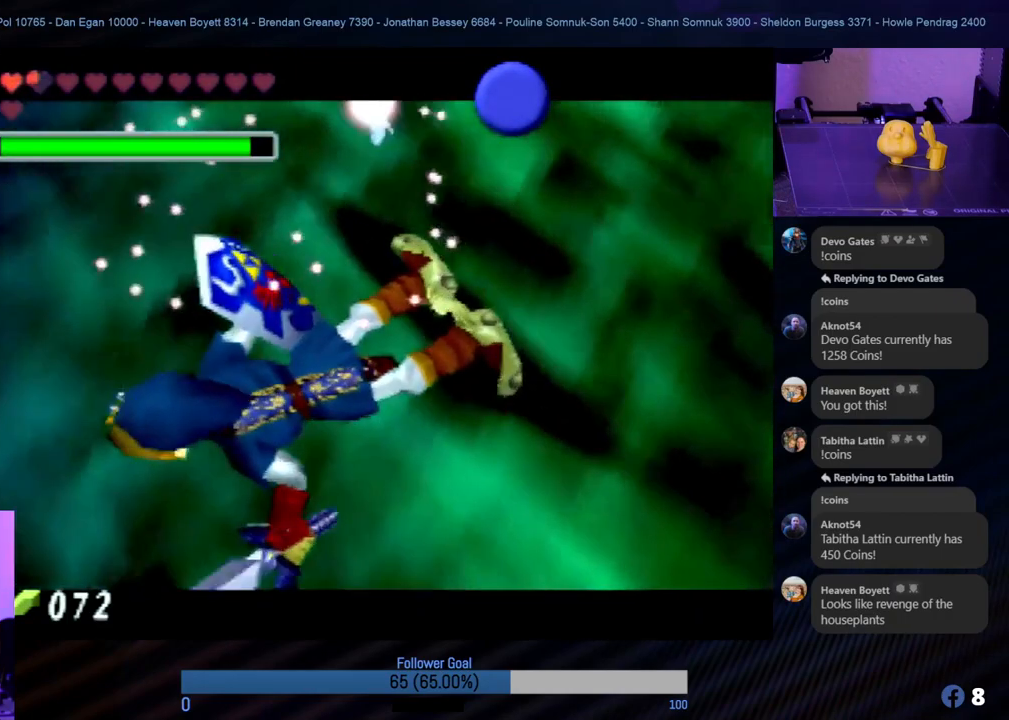
{"buttons": [], "left_stick": "center", "events": []}
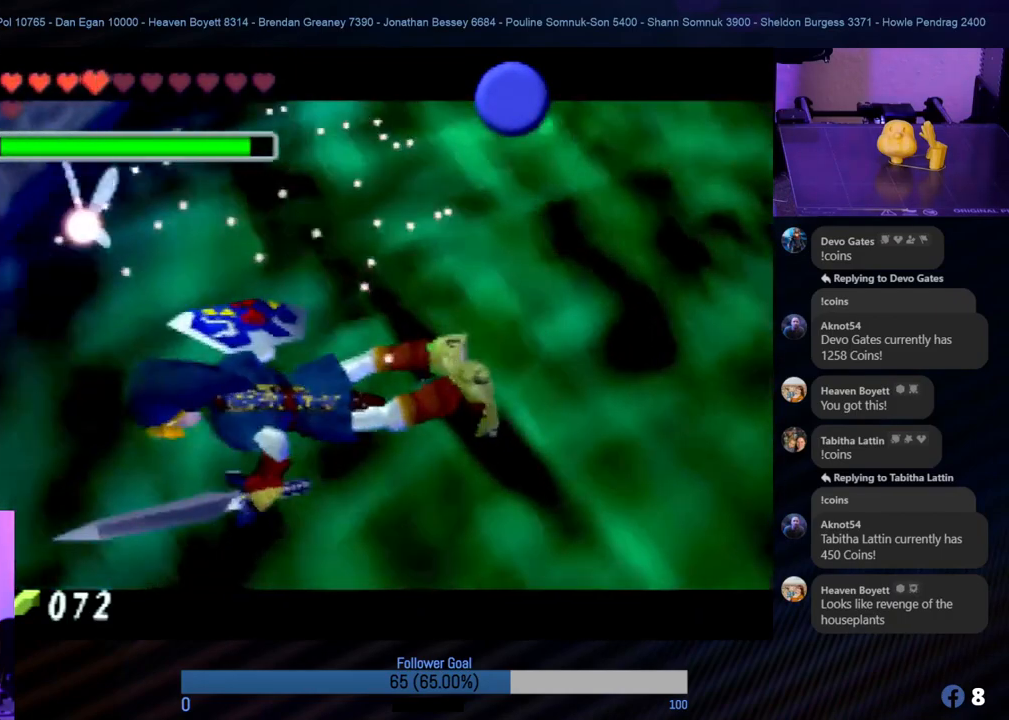
{"buttons": [], "left_stick": "center", "events": []}
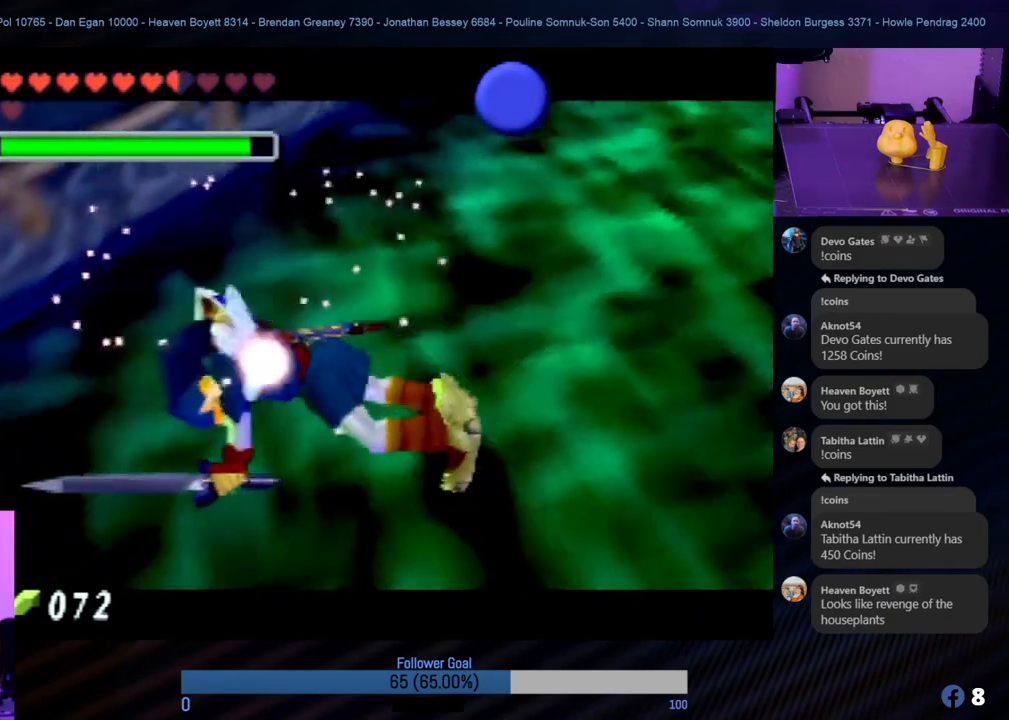
{"buttons": [], "left_stick": "center", "events": []}
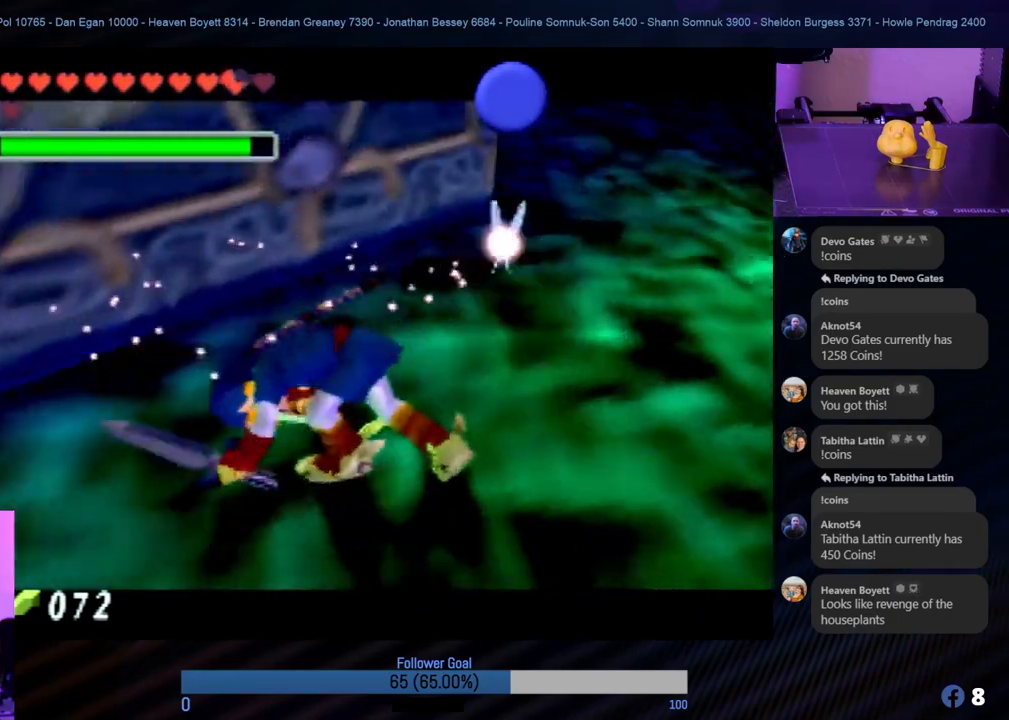
{"buttons": [], "left_stick": "up", "events": [[84, "left_stick", "up"]]}
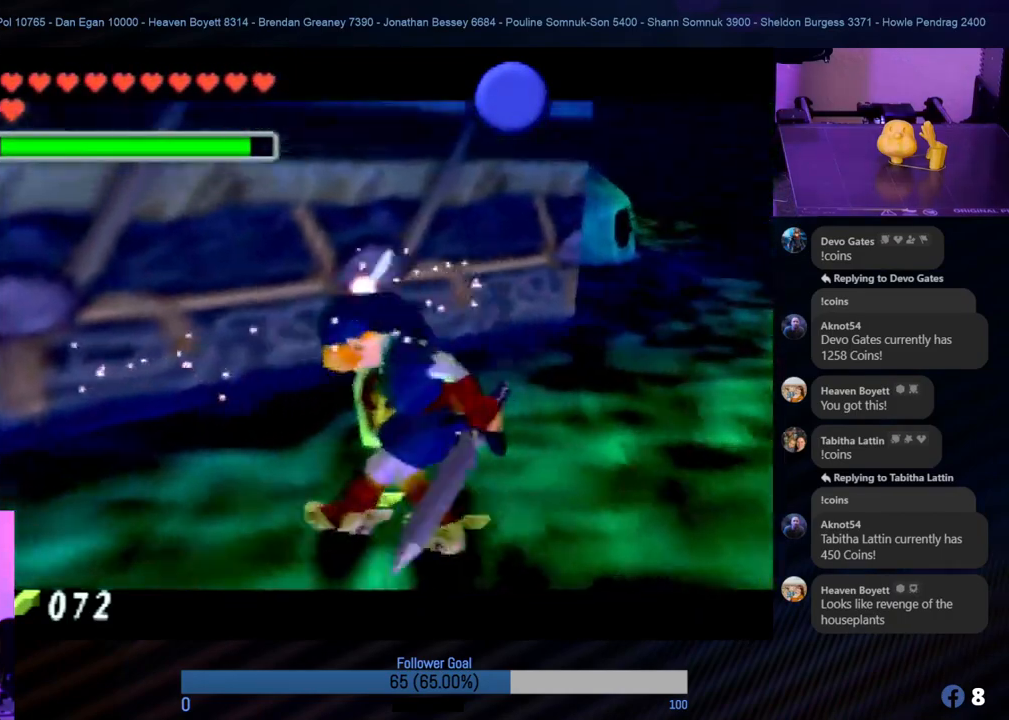
{"buttons": [], "left_stick": "up", "events": []}
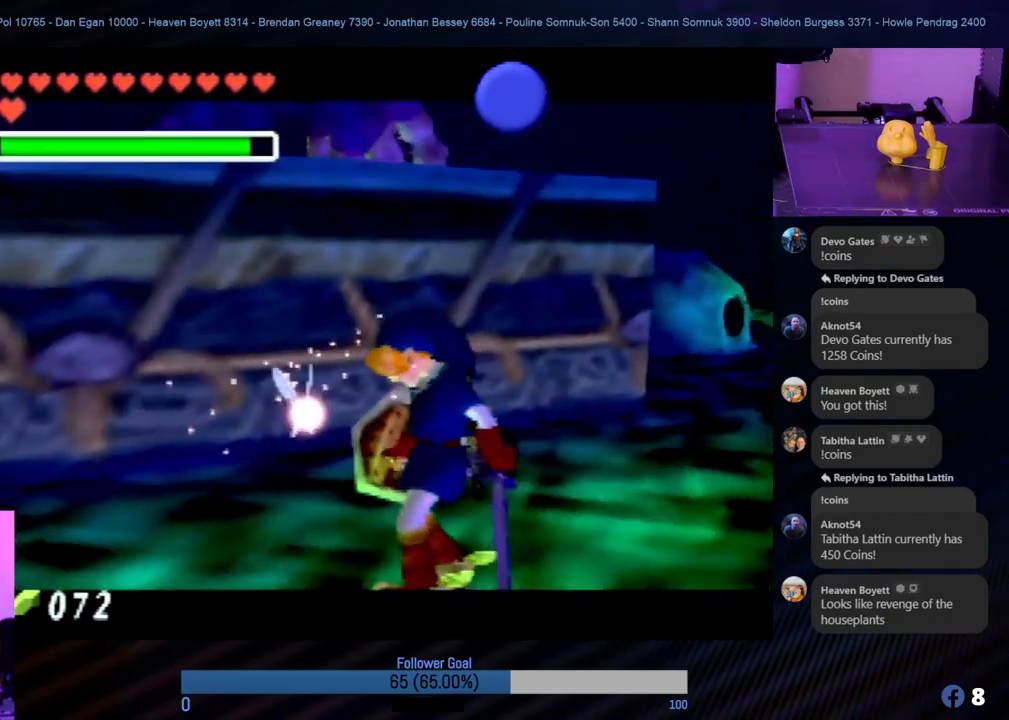
{"buttons": [], "left_stick": "up", "events": []}
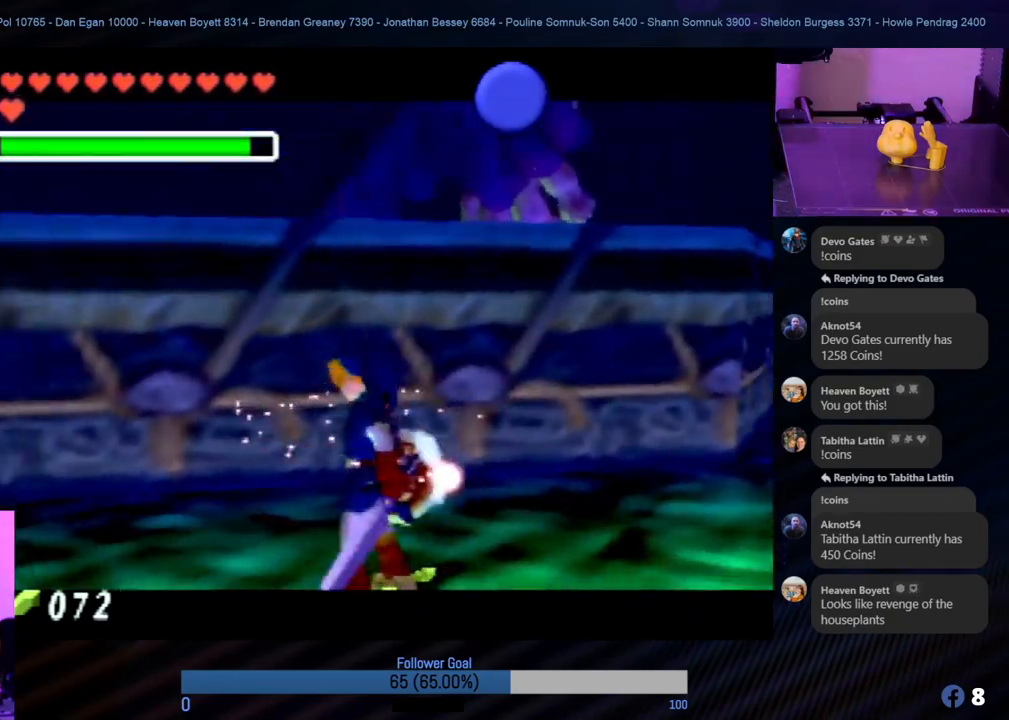
{"buttons": [], "left_stick": "up", "events": []}
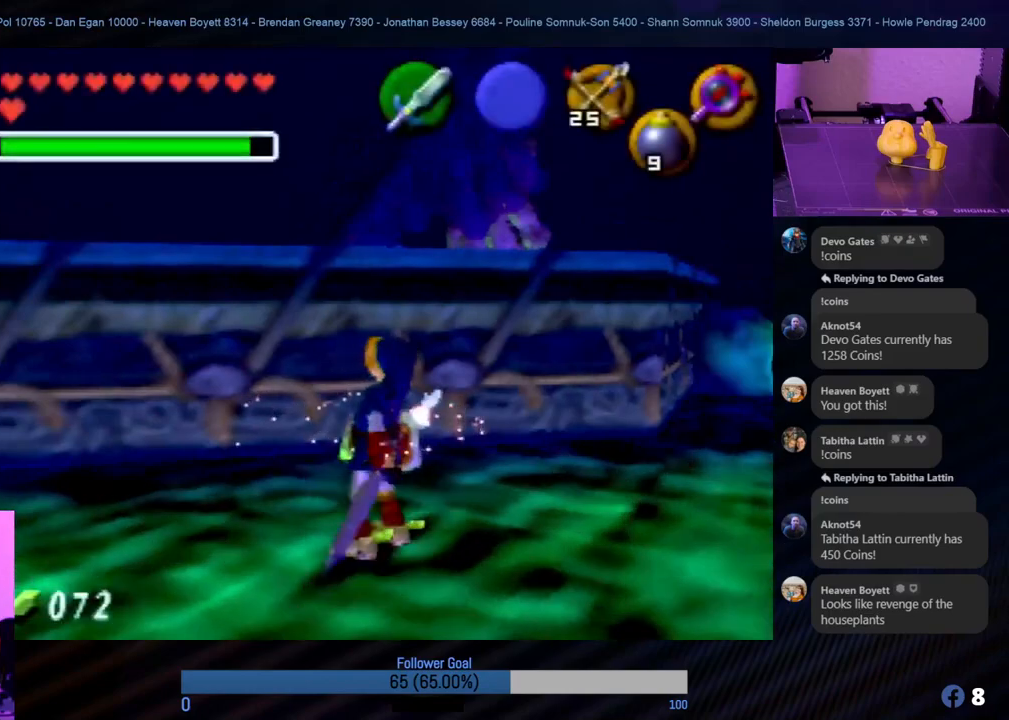
{"buttons": [], "left_stick": "up", "events": [[152, "left_stick", "up-left"], [388, "left_stick", "up"]]}